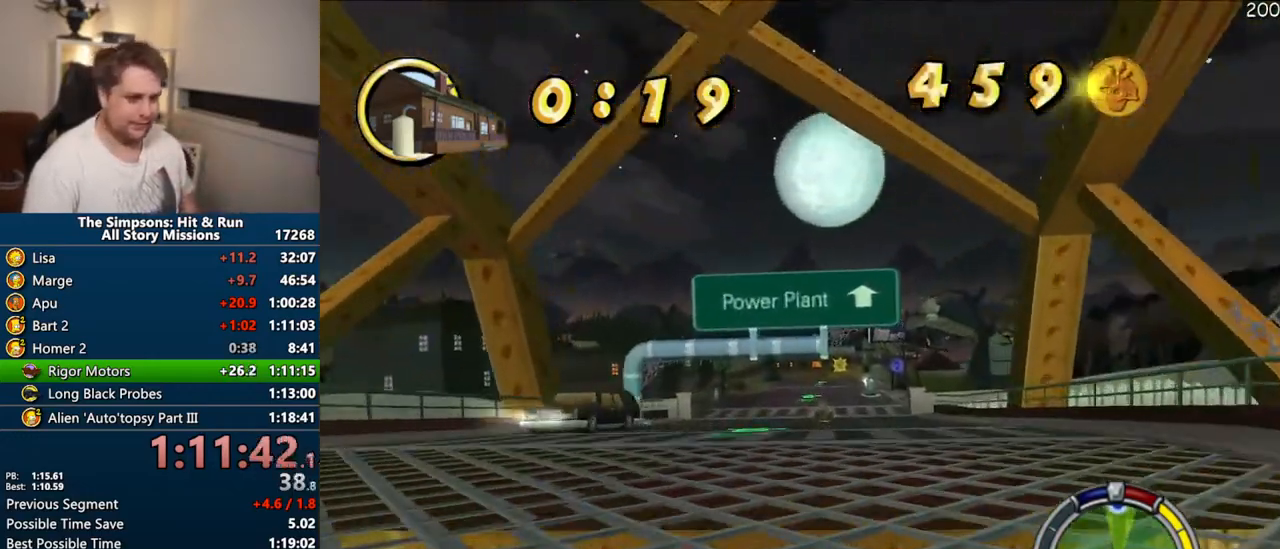
Gameplay with a controller (PlayStation layout); each line is a JSON object with the inputs held at the frame after it (dt_ms = milliseconds from this image to that frame). "events" lists button and stick changes between this image and that frame as [ms after this image, input, new state], when the widget could be followed in between. Not read: L3 R3 left_stick.
{"dt_ms": 500, "buttons": ["CROSS"], "right_stick": "center", "events": []}
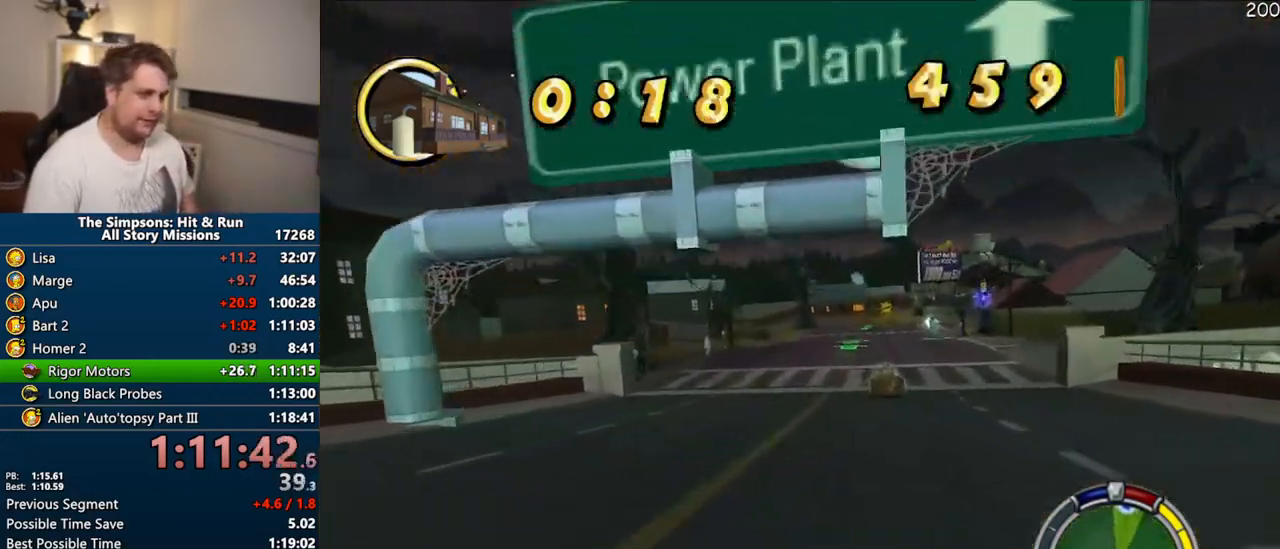
{"dt_ms": 500, "buttons": ["CROSS"], "right_stick": "center", "events": []}
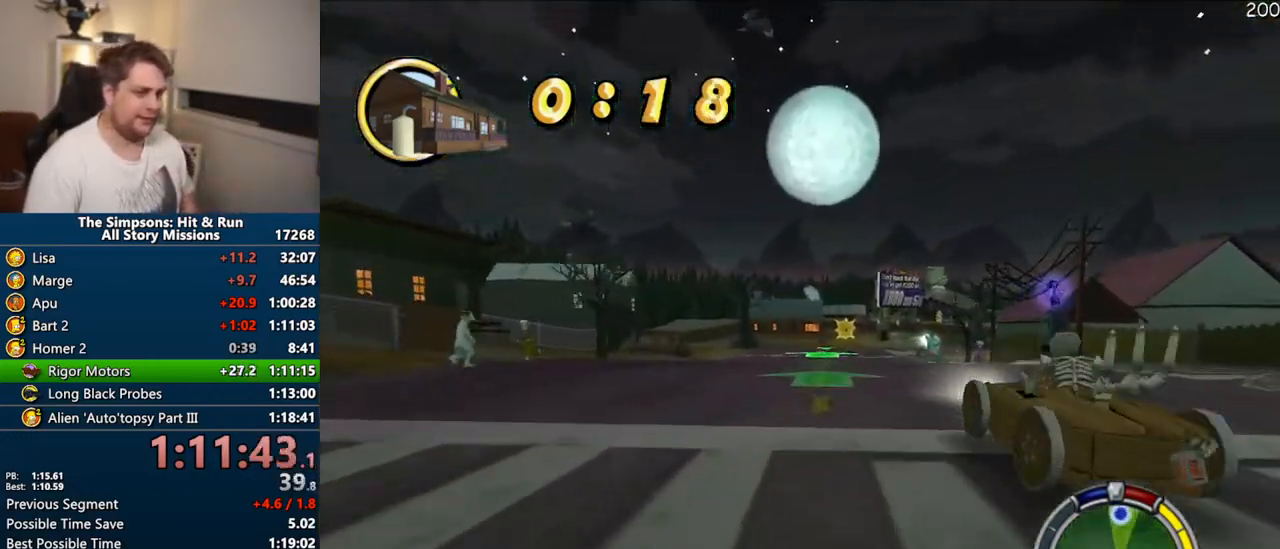
{"dt_ms": 500, "buttons": ["CROSS"], "right_stick": "center", "events": []}
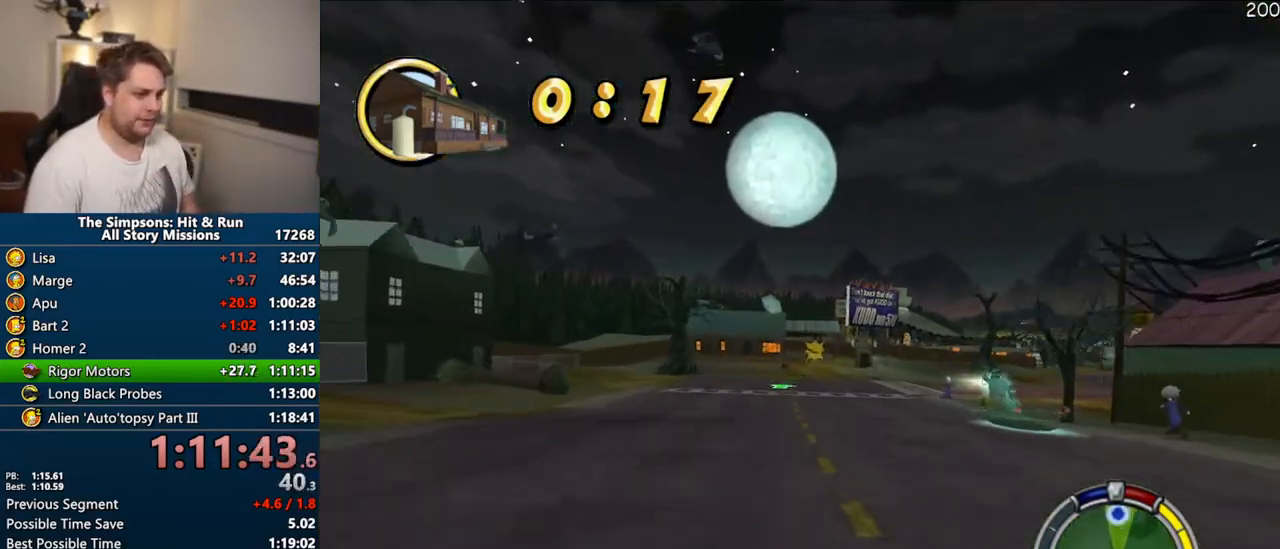
{"dt_ms": 500, "buttons": ["CROSS"], "right_stick": "center", "events": []}
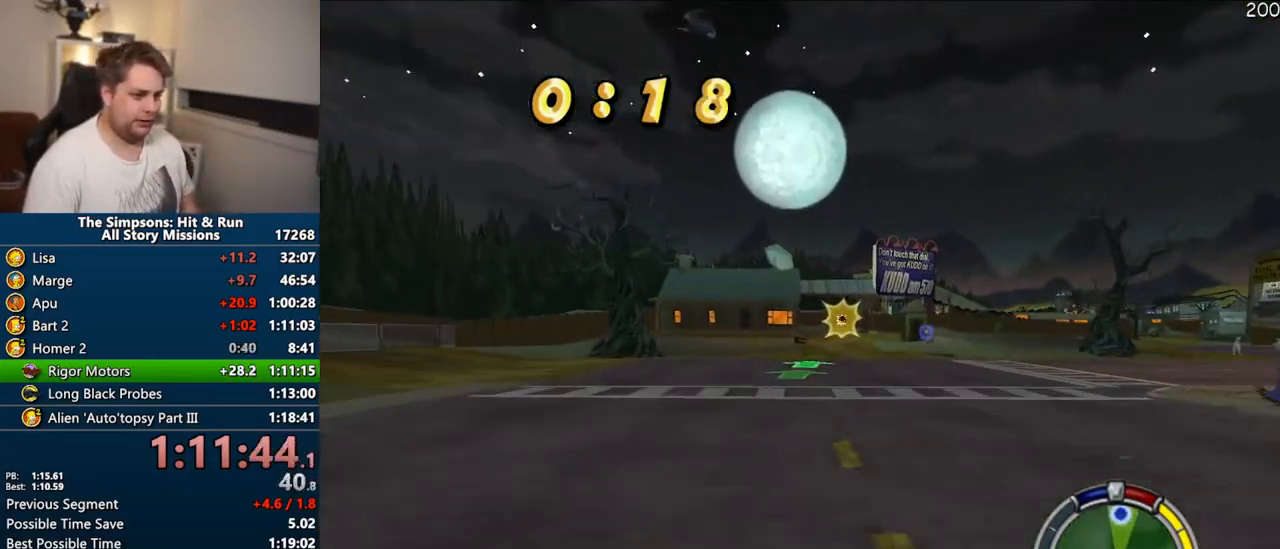
{"dt_ms": 500, "buttons": ["R1"], "right_stick": "center", "events": [[117, "R1", "down"], [233, "CROSS", "up"]]}
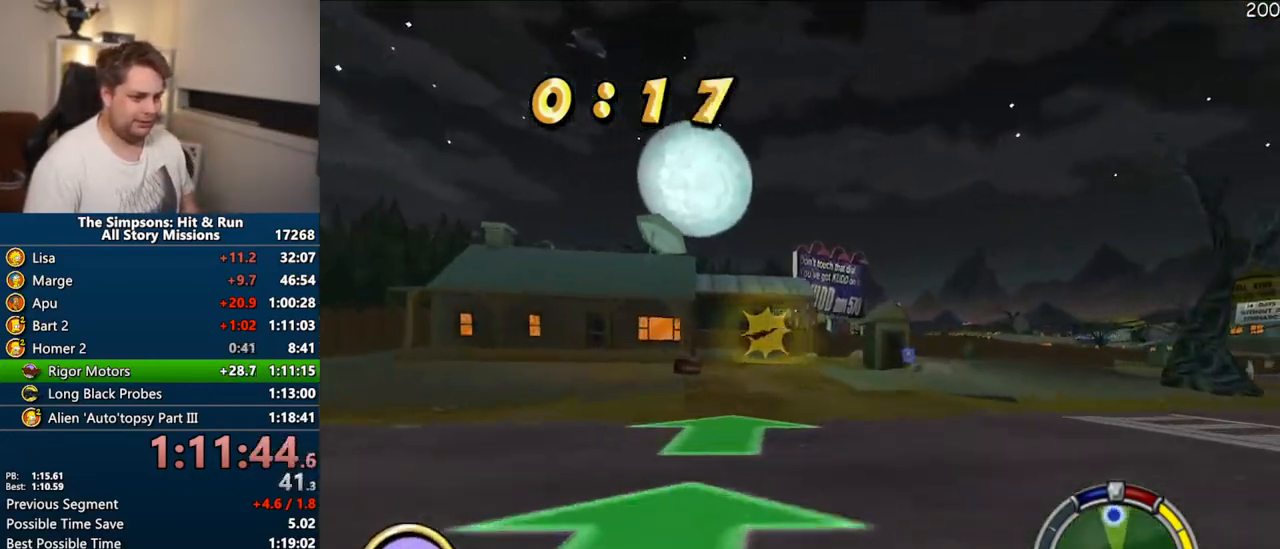
{"dt_ms": 500, "buttons": ["CIRCLE", "R1"], "right_stick": "center", "events": [[233, "CIRCLE", "down"]]}
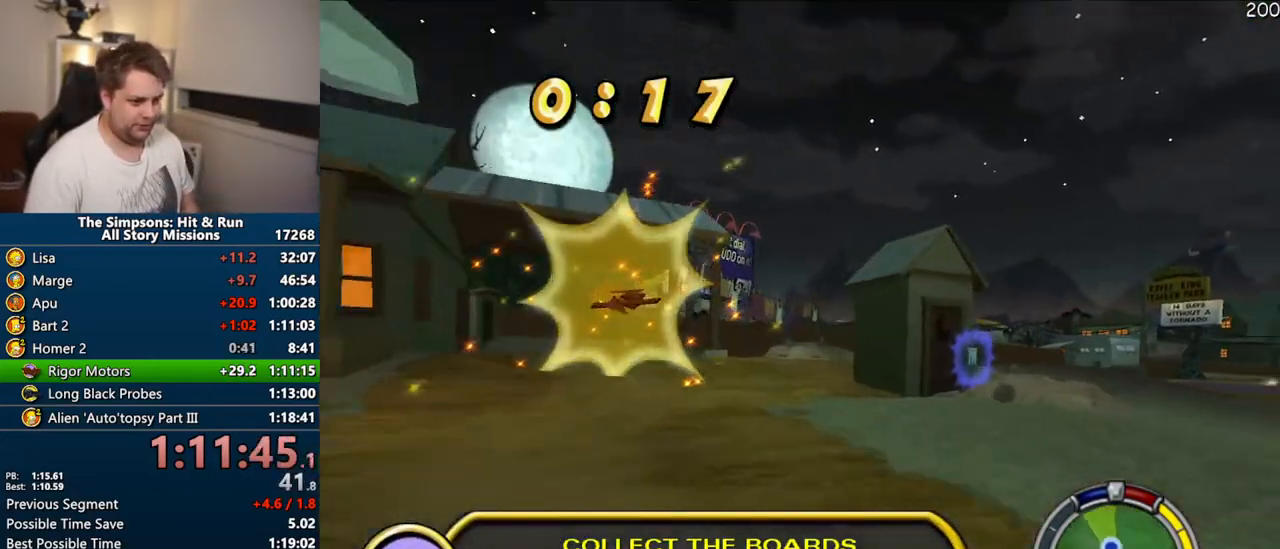
{"dt_ms": 500, "buttons": [], "right_stick": "center", "events": [[283, "CIRCLE", "up"], [300, "R1", "up"]]}
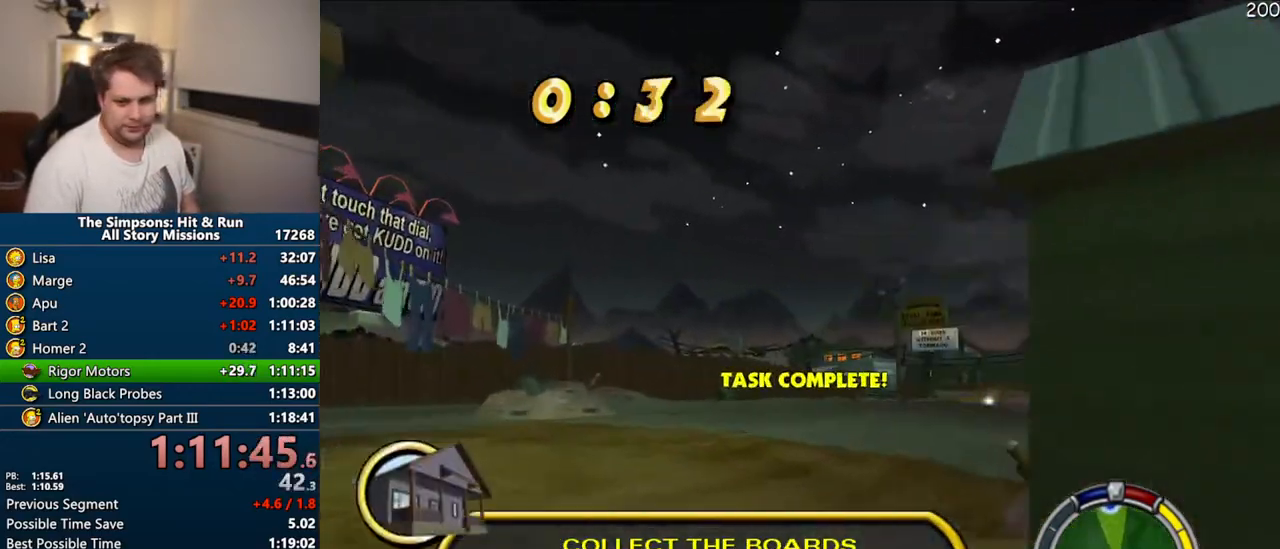
{"dt_ms": 500, "buttons": ["CROSS"], "right_stick": "down", "events": [[17, "CROSS", "down"], [450, "right_stick", "down"]]}
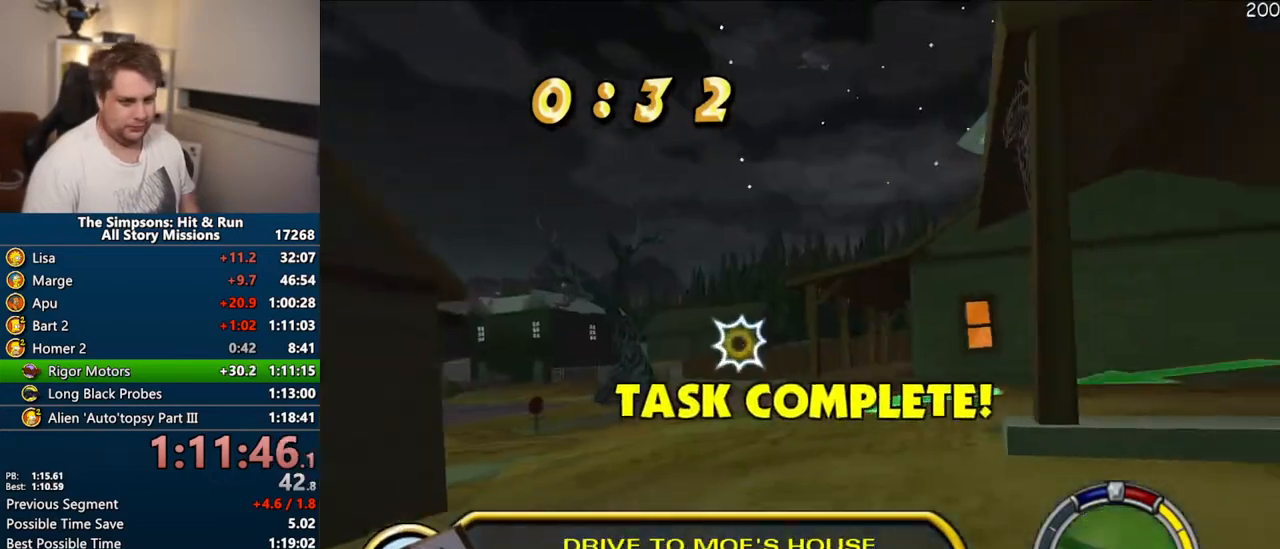
{"dt_ms": 500, "buttons": ["CROSS"], "right_stick": "center", "events": [[133, "right_stick", "center"]]}
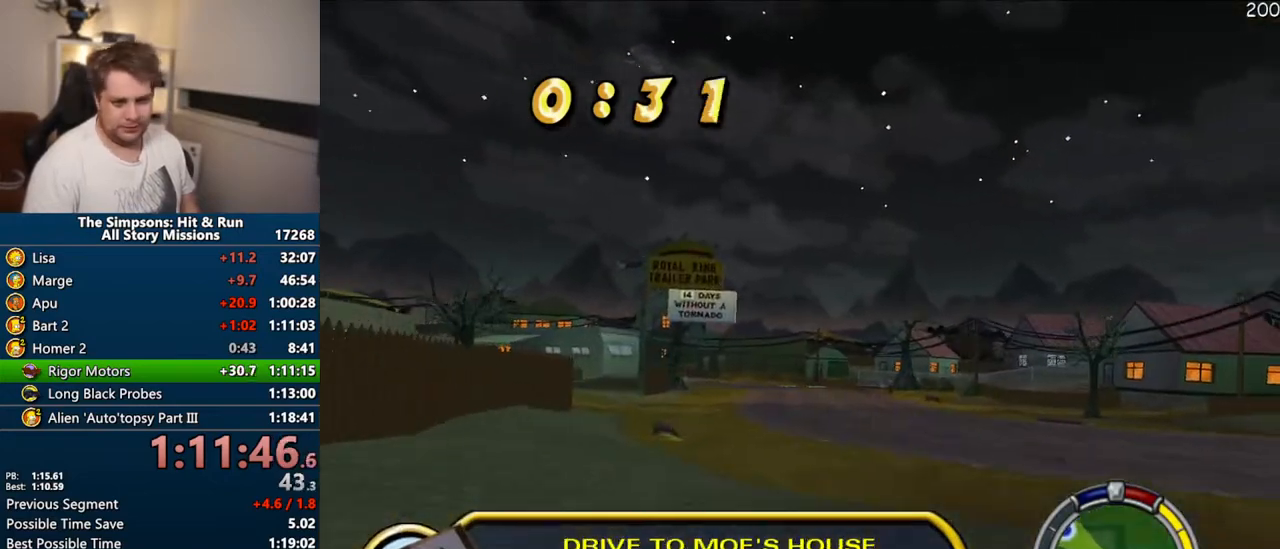
{"dt_ms": 500, "buttons": ["CROSS"], "right_stick": "center", "events": []}
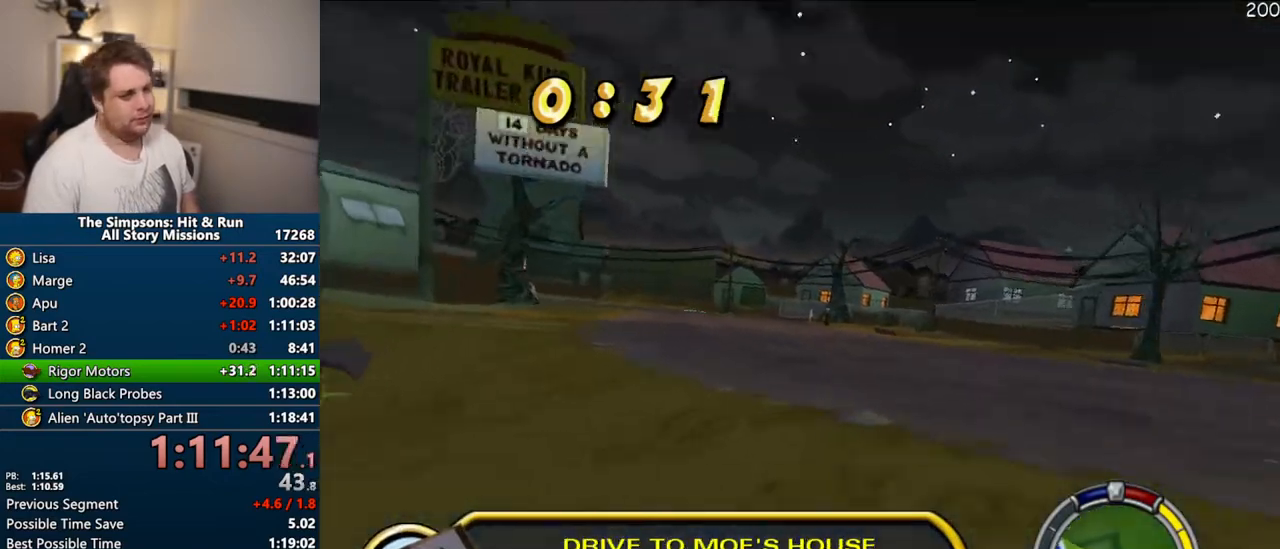
{"dt_ms": 500, "buttons": ["R1"], "right_stick": "center", "events": [[317, "R1", "down"], [333, "CROSS", "up"]]}
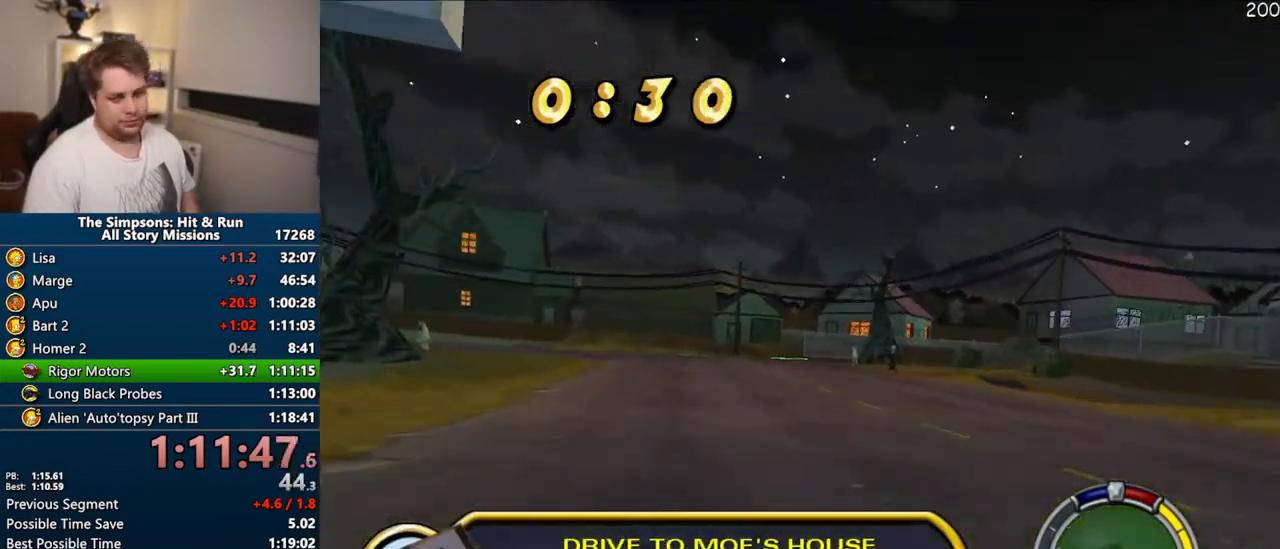
{"dt_ms": 500, "buttons": ["R1"], "right_stick": "center", "events": [[100, "CROSS", "down"], [417, "CROSS", "up"]]}
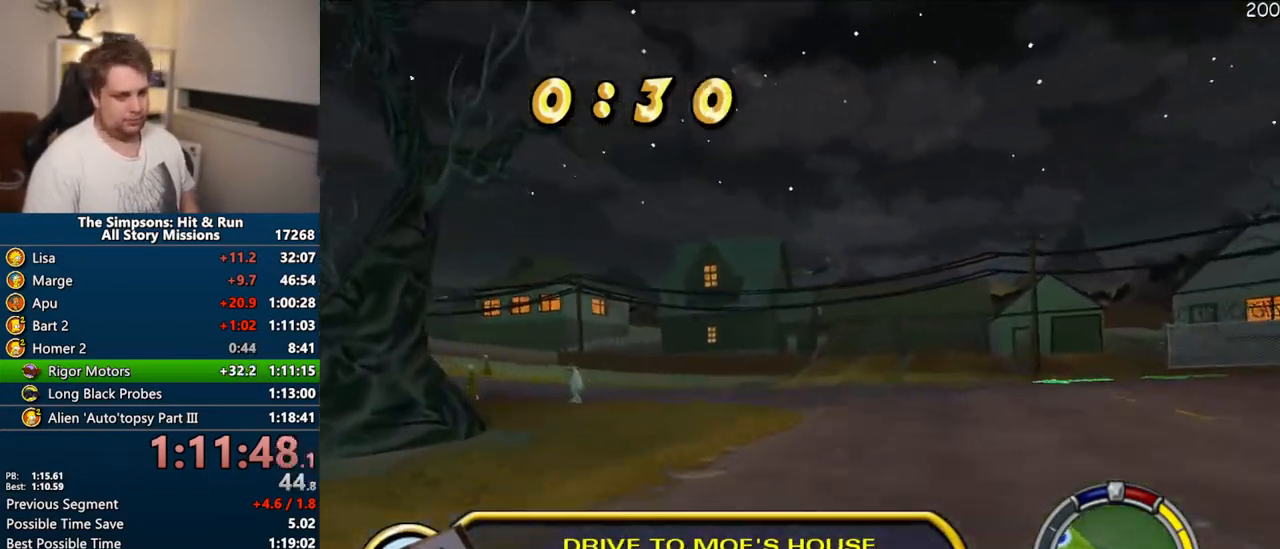
{"dt_ms": 500, "buttons": ["CROSS"], "right_stick": "center", "events": [[83, "CROSS", "down"], [333, "CROSS", "up"], [333, "R1", "up"], [467, "CROSS", "down"]]}
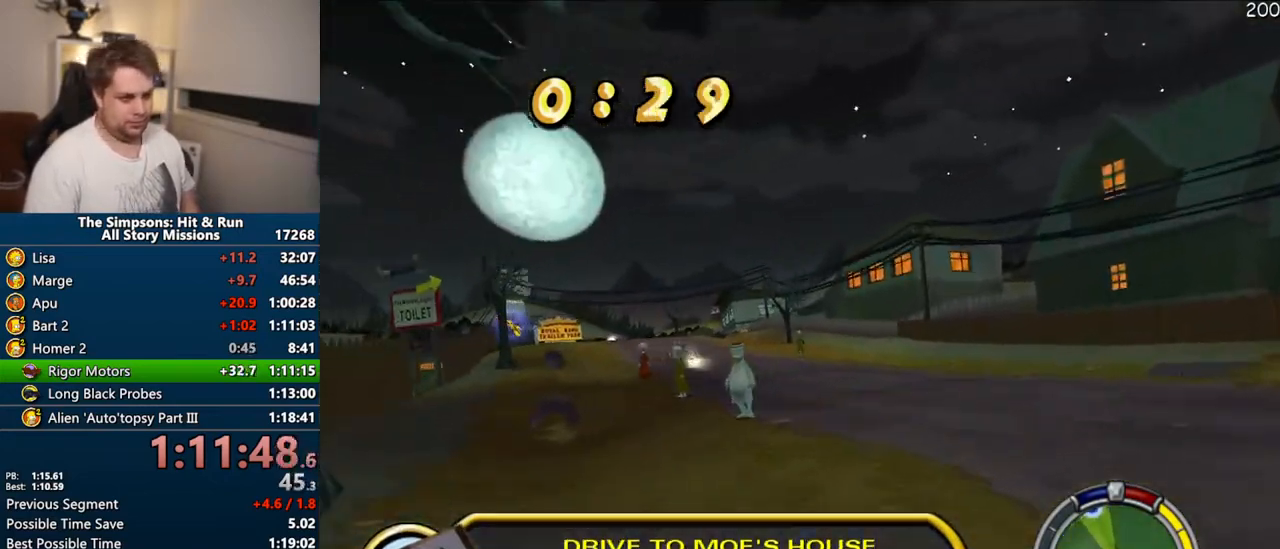
{"dt_ms": 1000, "buttons": ["CROSS"], "right_stick": "center"}
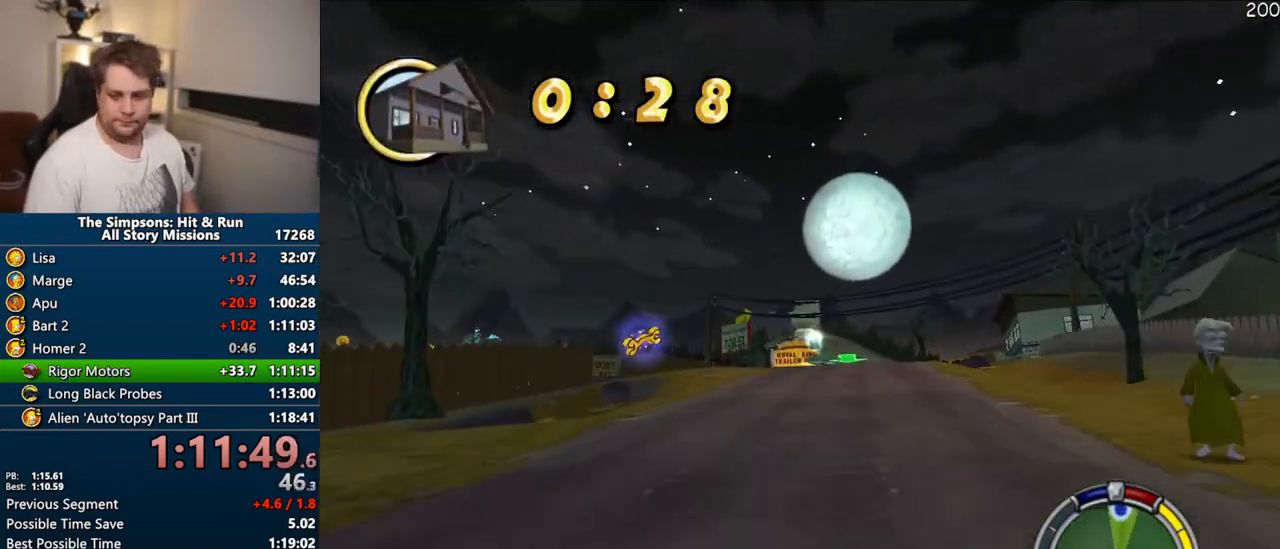
{"dt_ms": 500, "buttons": ["CROSS"], "right_stick": "center", "events": [[50, "right_stick", "down"], [117, "right_stick", "center"], [183, "right_stick", "down"], [267, "right_stick", "center"]]}
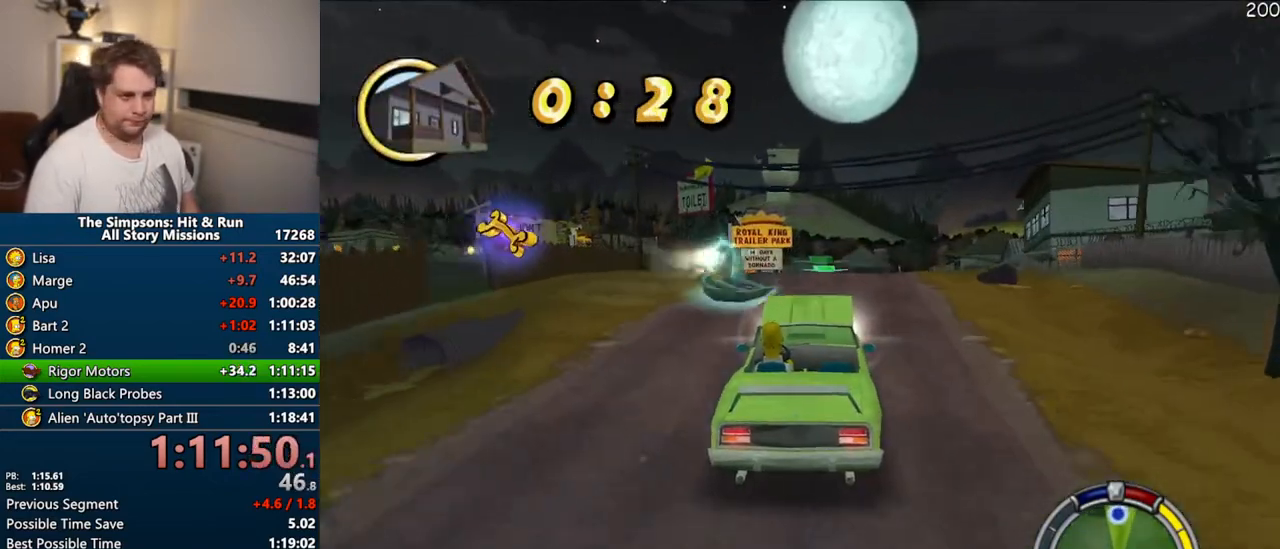
{"dt_ms": 500, "buttons": ["CROSS"], "right_stick": "center", "events": []}
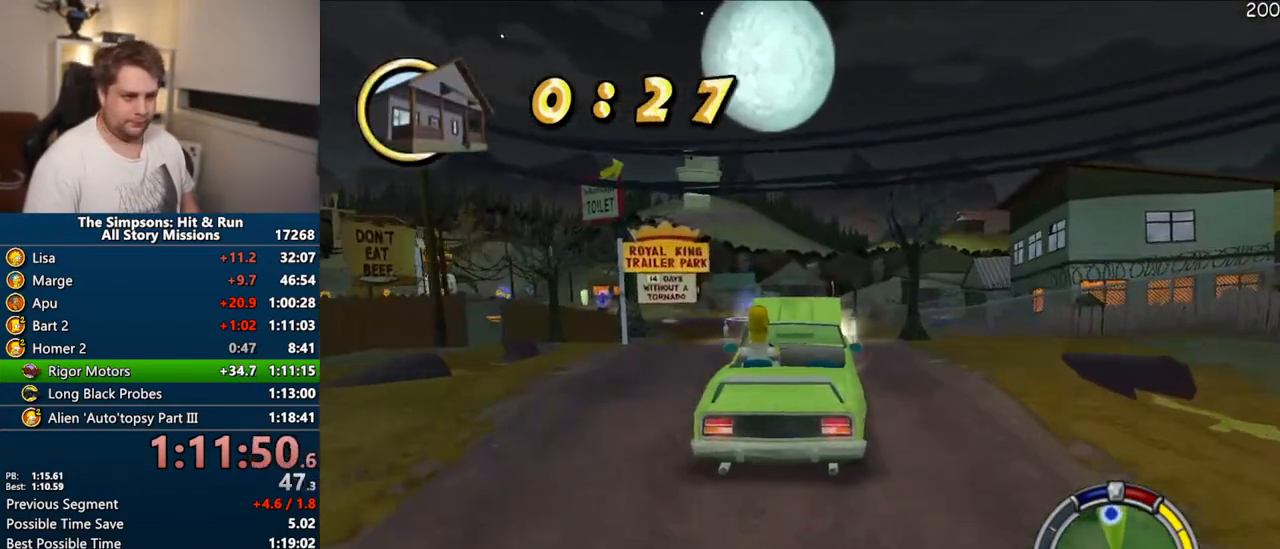
{"dt_ms": 500, "buttons": ["CROSS"], "right_stick": "center"}
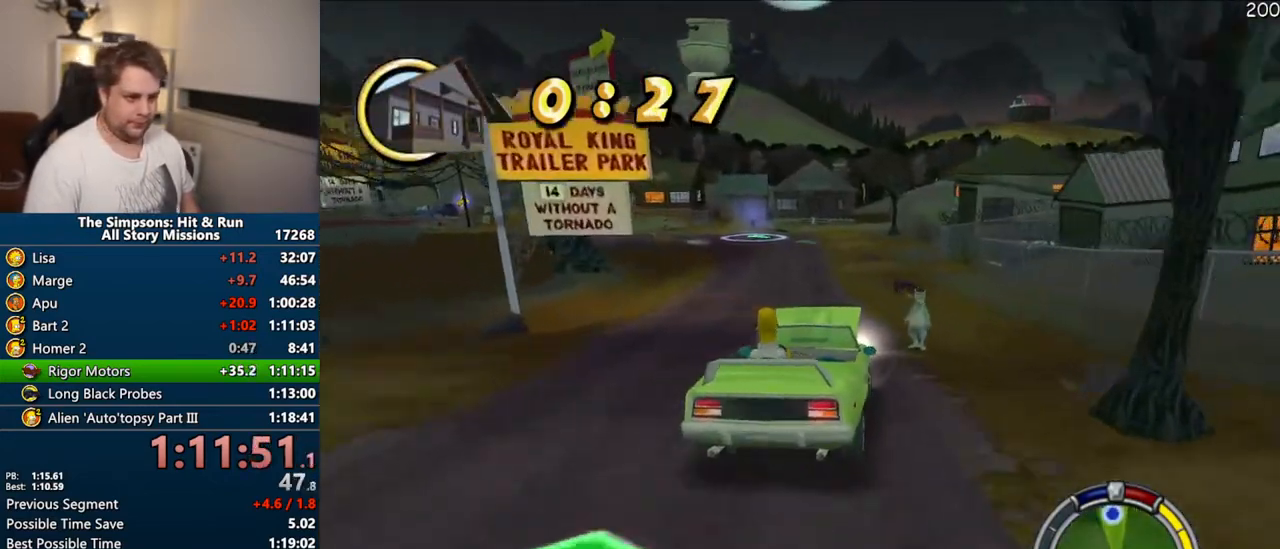
{"dt_ms": 500, "buttons": ["CROSS"], "right_stick": "center", "events": [[400, "CROSS", "up"], [483, "CROSS", "down"]]}
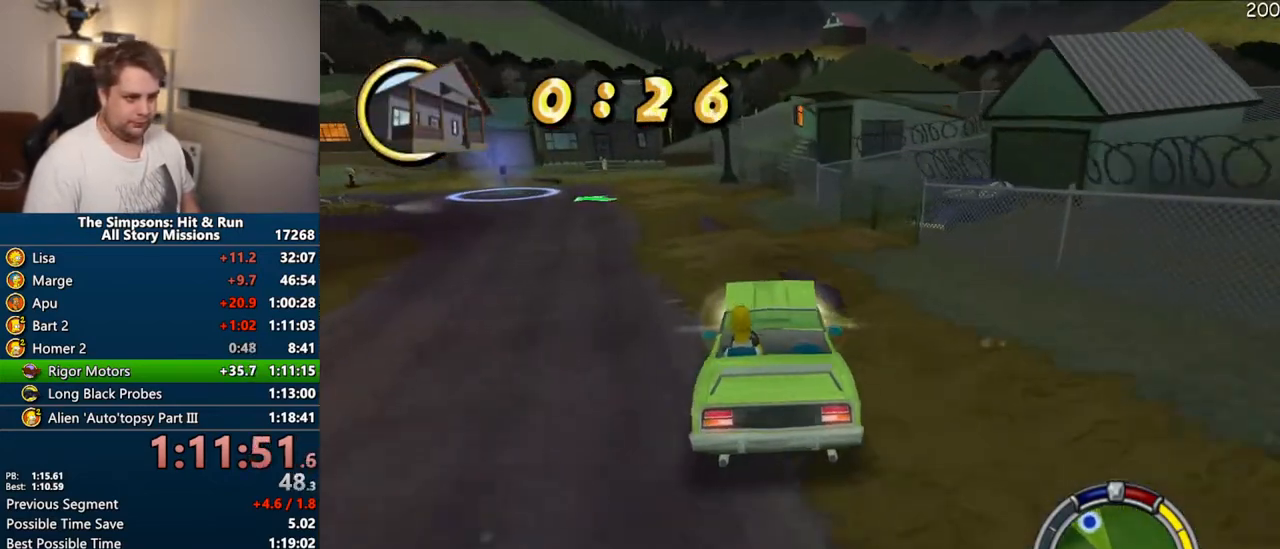
{"dt_ms": 500, "buttons": ["CROSS", "R1"], "right_stick": "center", "events": [[100, "R1", "down"], [133, "CROSS", "up"], [483, "CROSS", "down"]]}
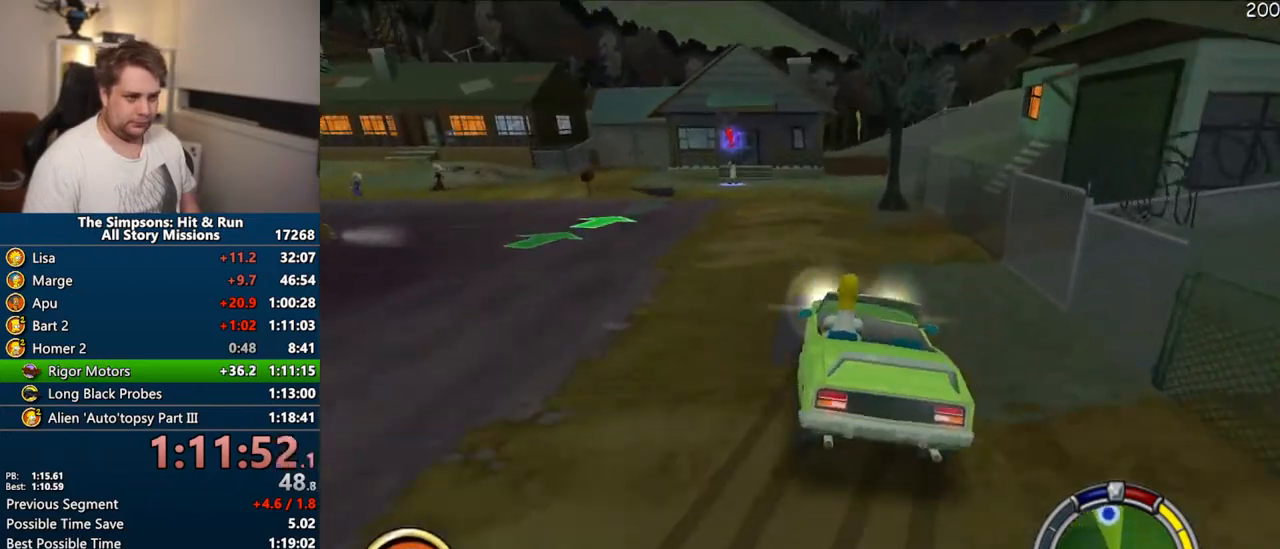
{"dt_ms": 500, "buttons": ["R1"], "right_stick": "center", "events": [[217, "CROSS", "up"], [333, "CIRCLE", "down"], [500, "CIRCLE", "up"]]}
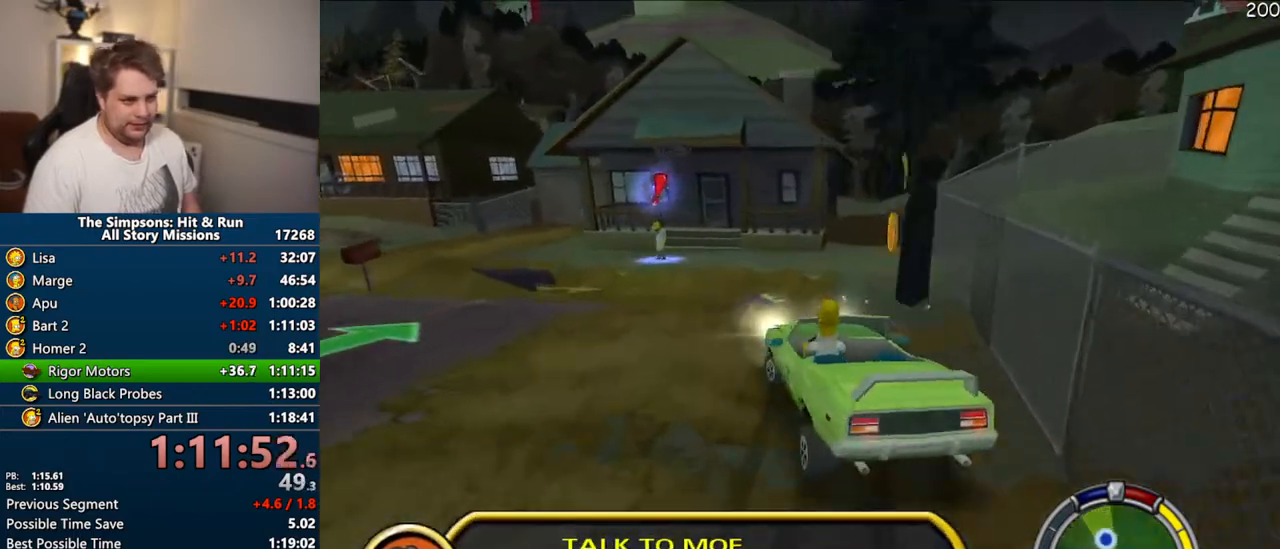
{"dt_ms": 500, "buttons": ["CIRCLE", "R1"], "right_stick": "center", "events": [[67, "CROSS", "down"], [167, "CROSS", "up"], [317, "CROSS", "down"], [417, "CROSS", "up"], [467, "CIRCLE", "down"]]}
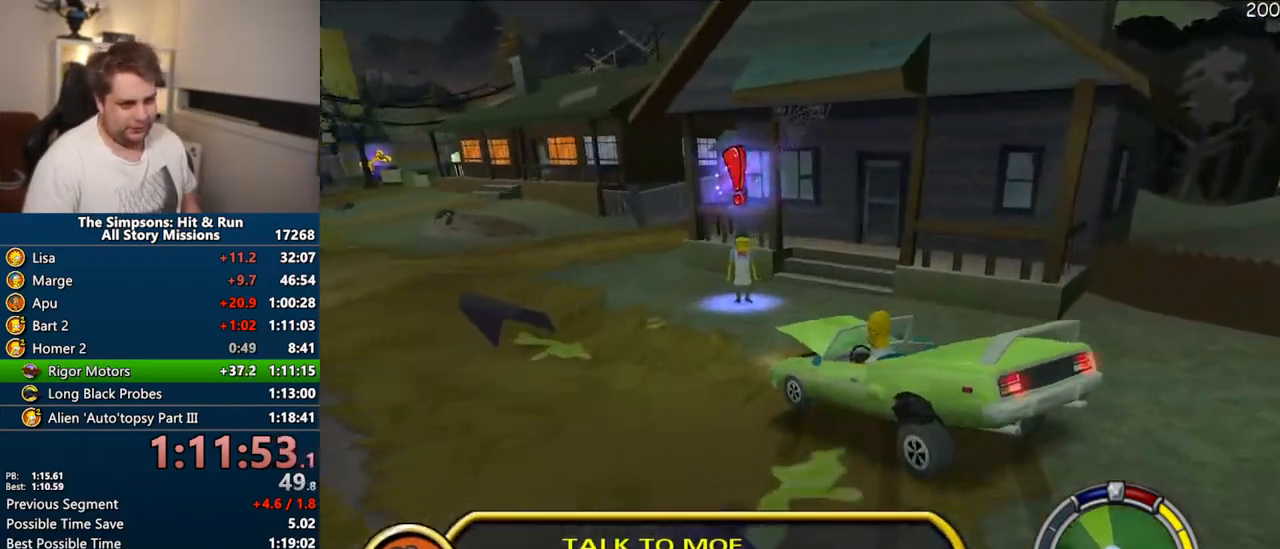
{"dt_ms": 500, "buttons": ["CIRCLE", "R1", "R2"], "right_stick": "center", "events": [[17, "R2", "down"], [167, "R2", "up"], [217, "R2", "down"]]}
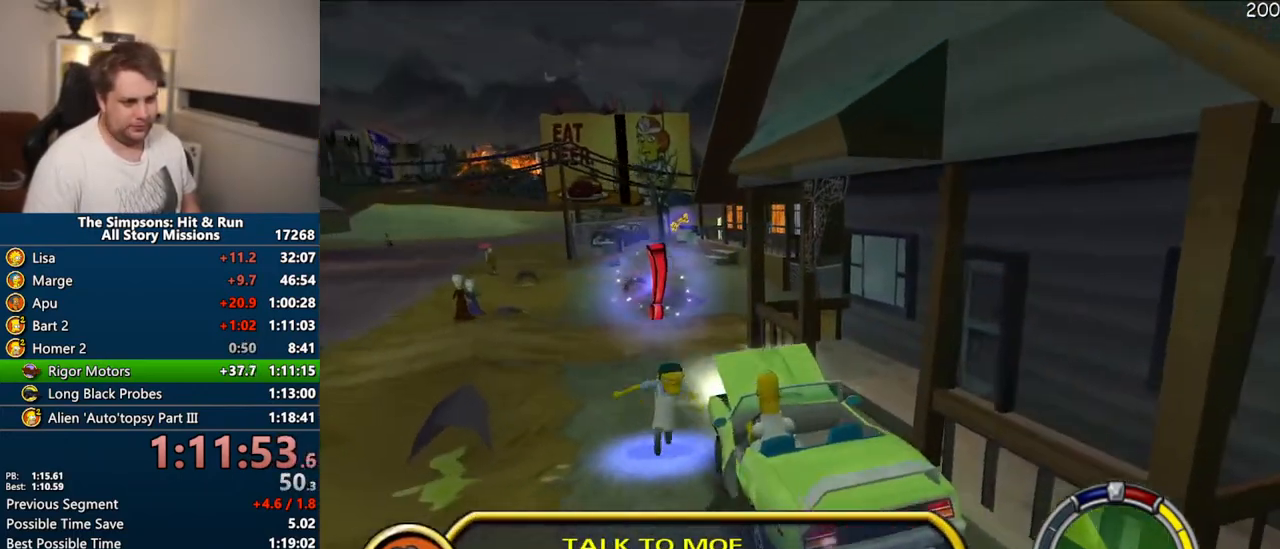
{"dt_ms": 500, "buttons": ["R2"], "right_stick": "center", "events": [[17, "CIRCLE", "up"], [17, "R2", "up"], [50, "R1", "up"], [100, "R2", "down"], [183, "R2", "up"], [267, "R2", "down"], [350, "R2", "up"], [450, "R2", "down"]]}
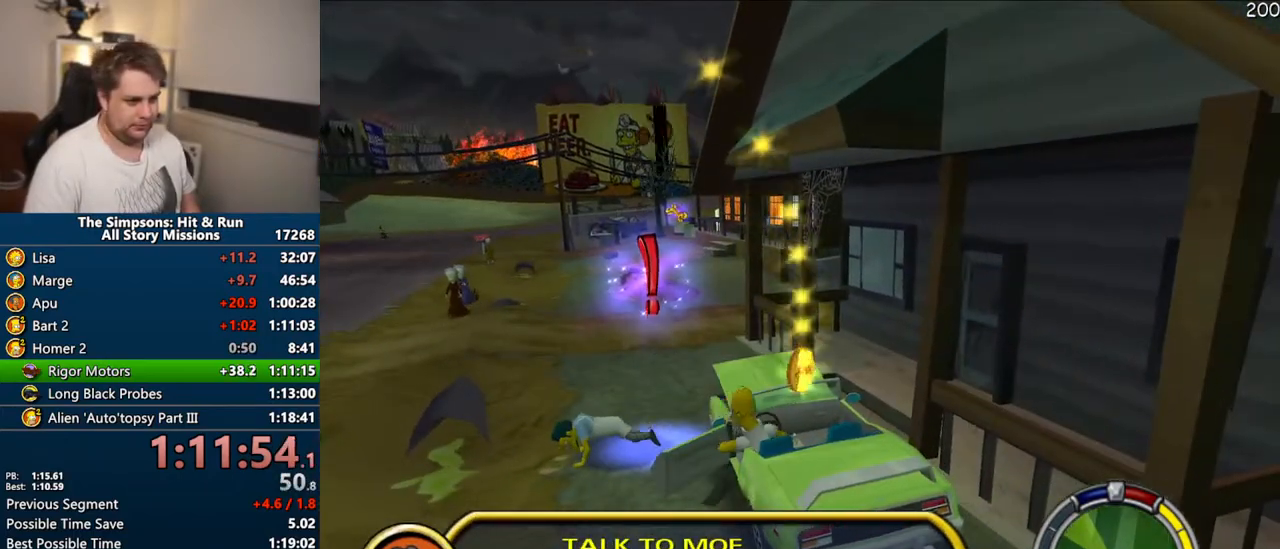
{"dt_ms": 500, "buttons": [], "right_stick": "center", "events": [[33, "R2", "up"]]}
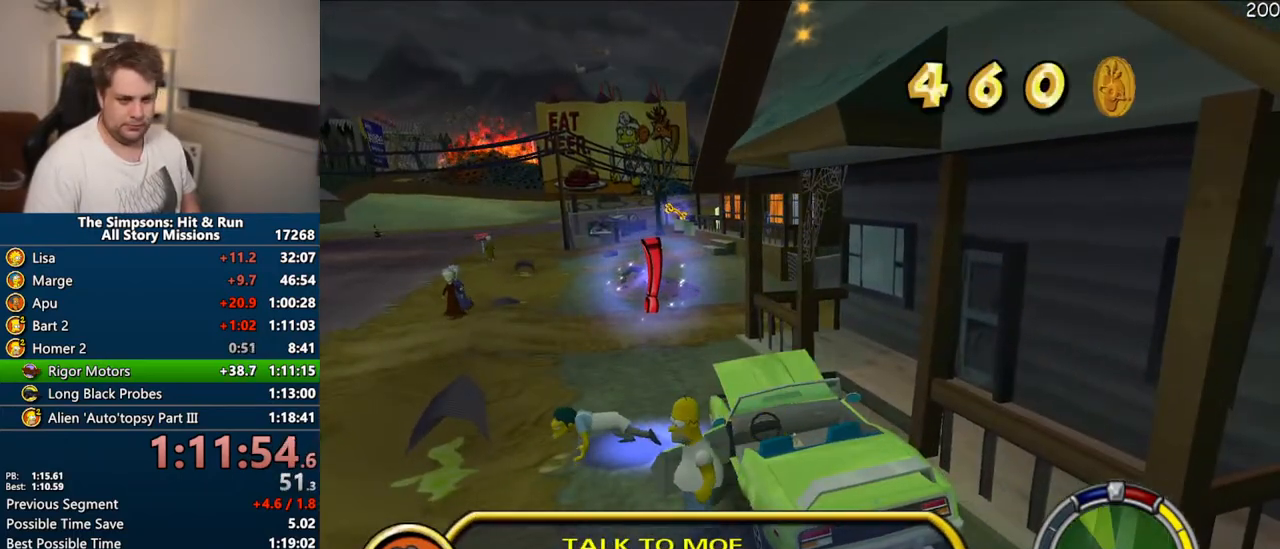
{"dt_ms": 1000, "buttons": [], "right_stick": "center"}
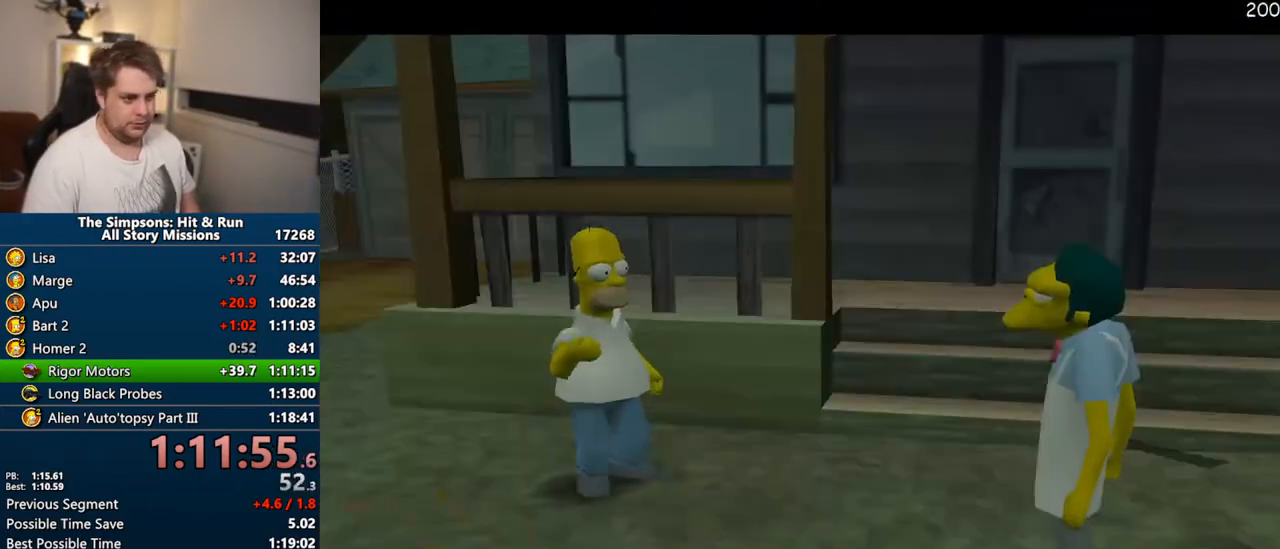
{"dt_ms": 500, "buttons": [], "right_stick": "center", "events": [[400, "TRIANGLE", "down"], [467, "TRIANGLE", "up"]]}
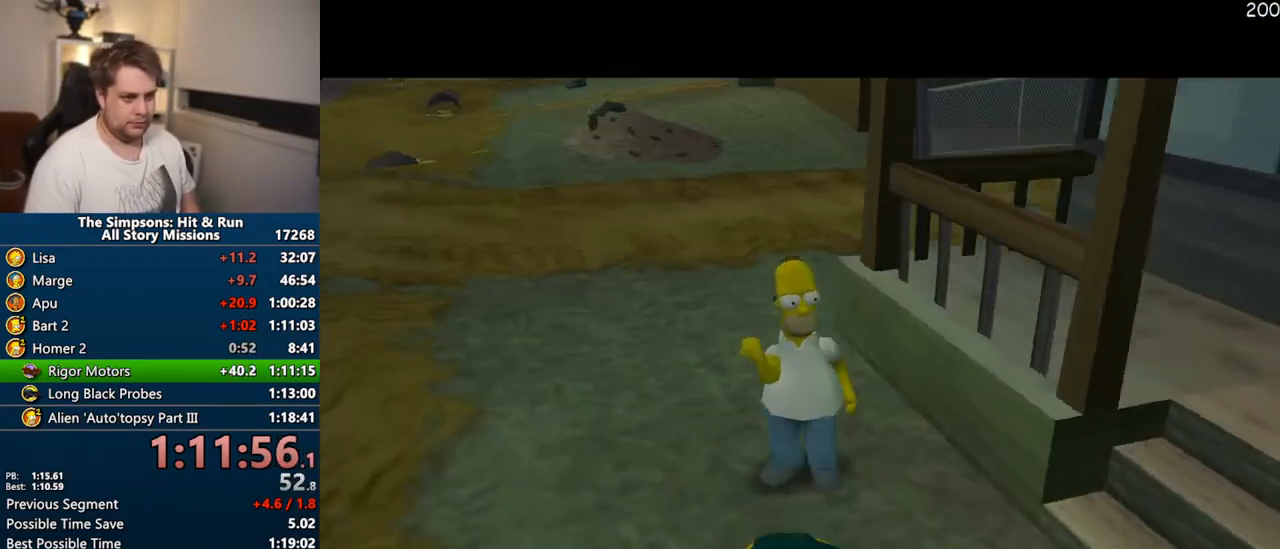
{"dt_ms": 500, "buttons": ["SQUARE", "R2"], "right_stick": "center", "events": [[67, "SQUARE", "down"], [233, "SQUARE", "up"], [317, "SQUARE", "down"], [450, "R2", "down"]]}
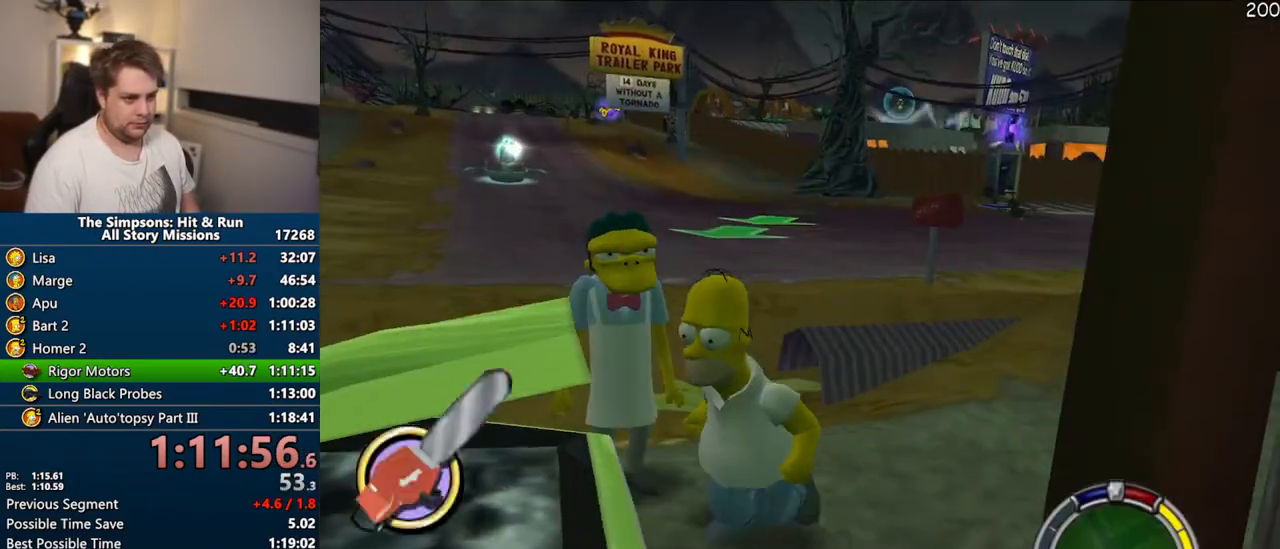
{"dt_ms": 500, "buttons": ["CROSS", "R1"], "right_stick": "center", "events": [[50, "R2", "up"], [83, "SQUARE", "up"], [133, "R2", "down"], [200, "R2", "up"], [383, "CROSS", "down"], [417, "R1", "down"]]}
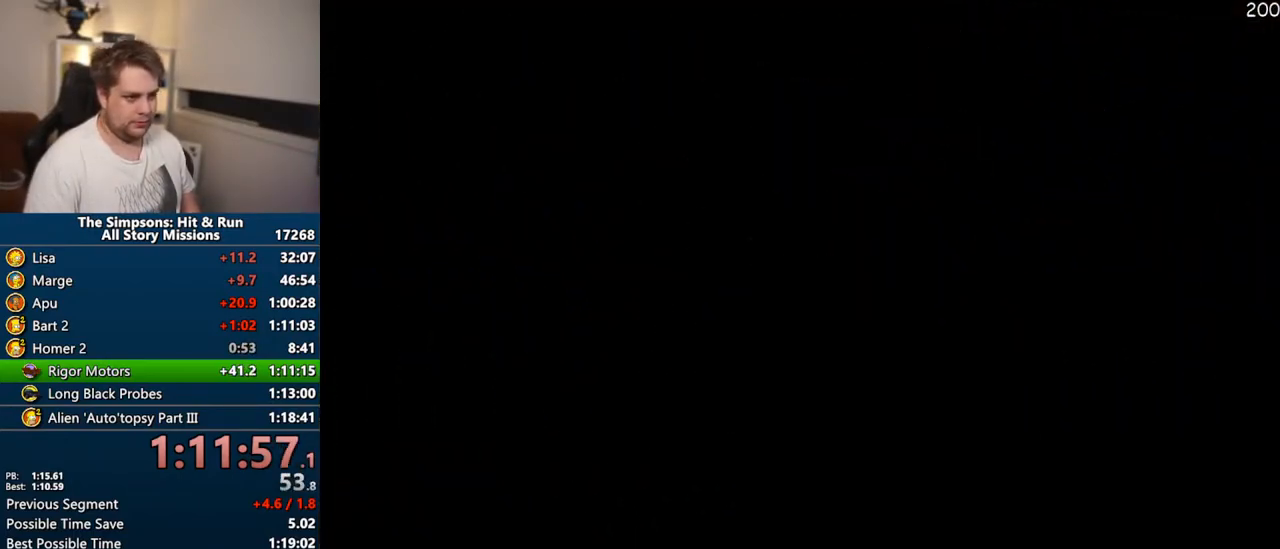
{"dt_ms": 500, "buttons": ["CROSS"], "right_stick": "center", "events": [[267, "R1", "up"]]}